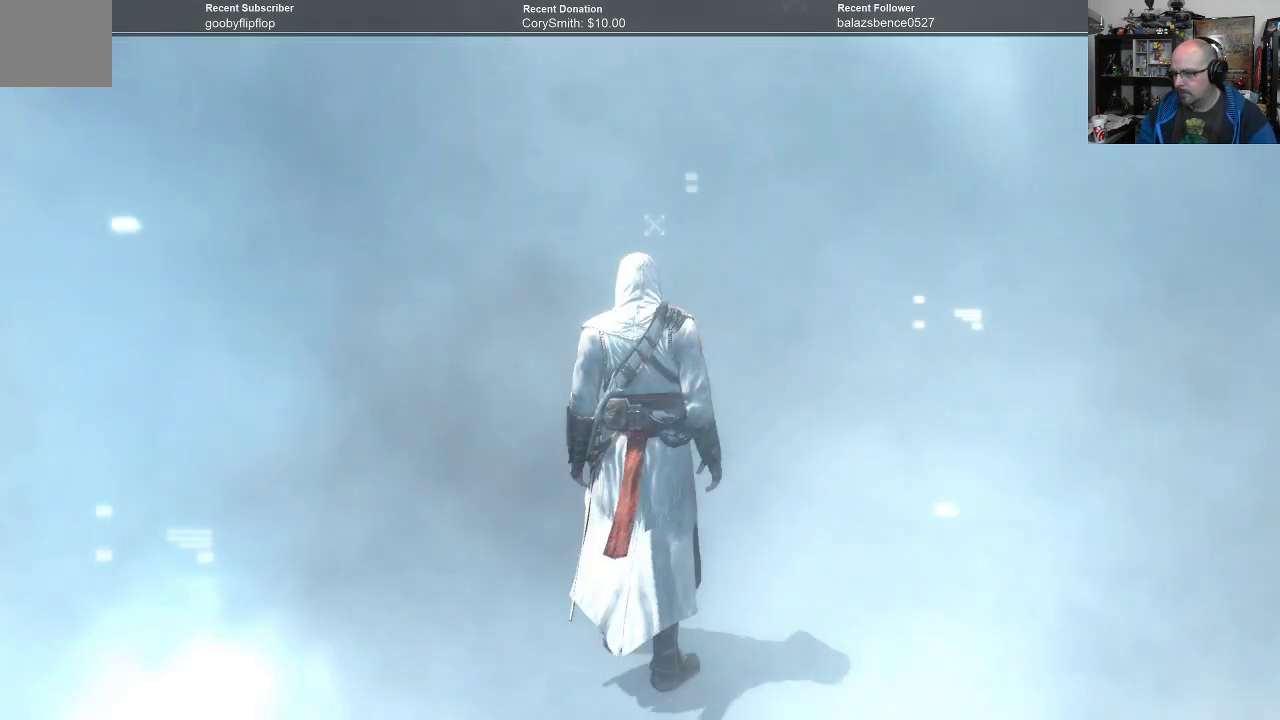
Gameplay with a controller (Xbox layout); each line is a JSON object with the inputs held at the frame after it. "events" lists button and stick changes between this image and that frame as [ms after this image, input, new state], when the widget could be followed in between.
{"buttons": ["R1"], "left_stick": "up", "right_stick": "center", "events": [[400, "R1", "down"], [400, "left_stick", "up"]]}
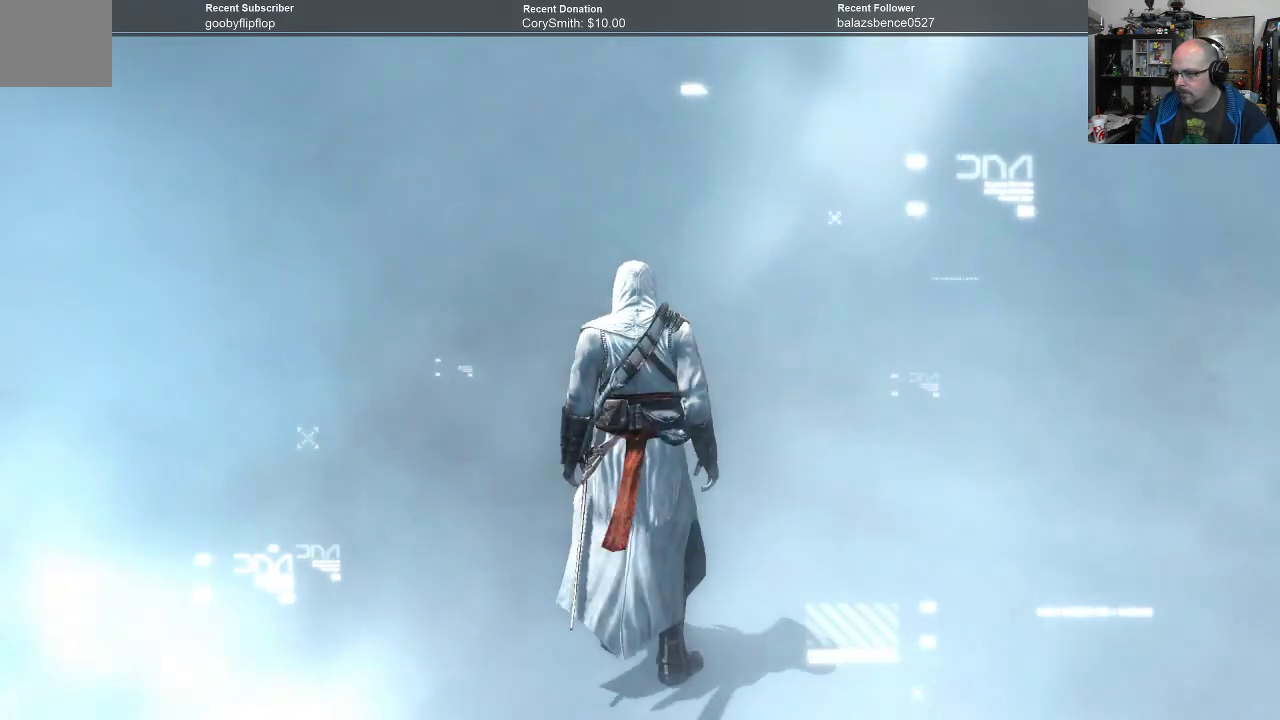
{"buttons": ["A", "R1"], "left_stick": "up", "right_stick": "center", "events": [[167, "A", "down"]]}
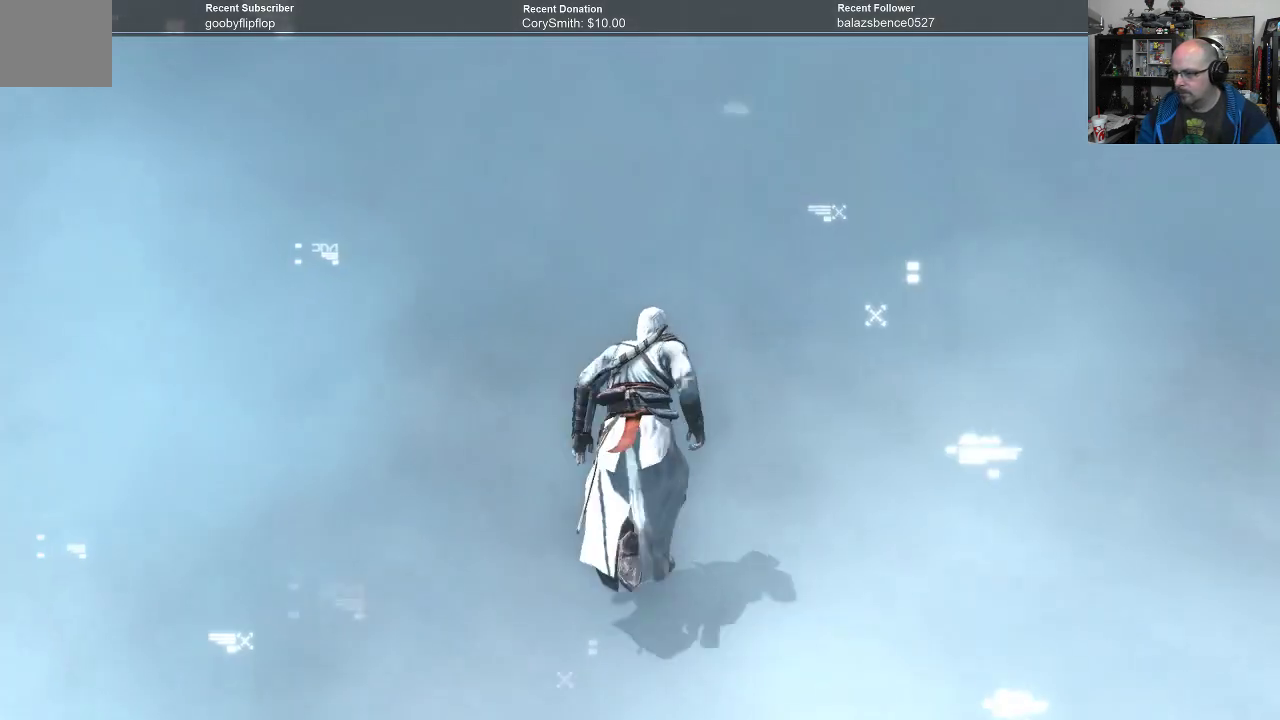
{"buttons": ["A", "R1"], "left_stick": "up", "right_stick": "center", "events": []}
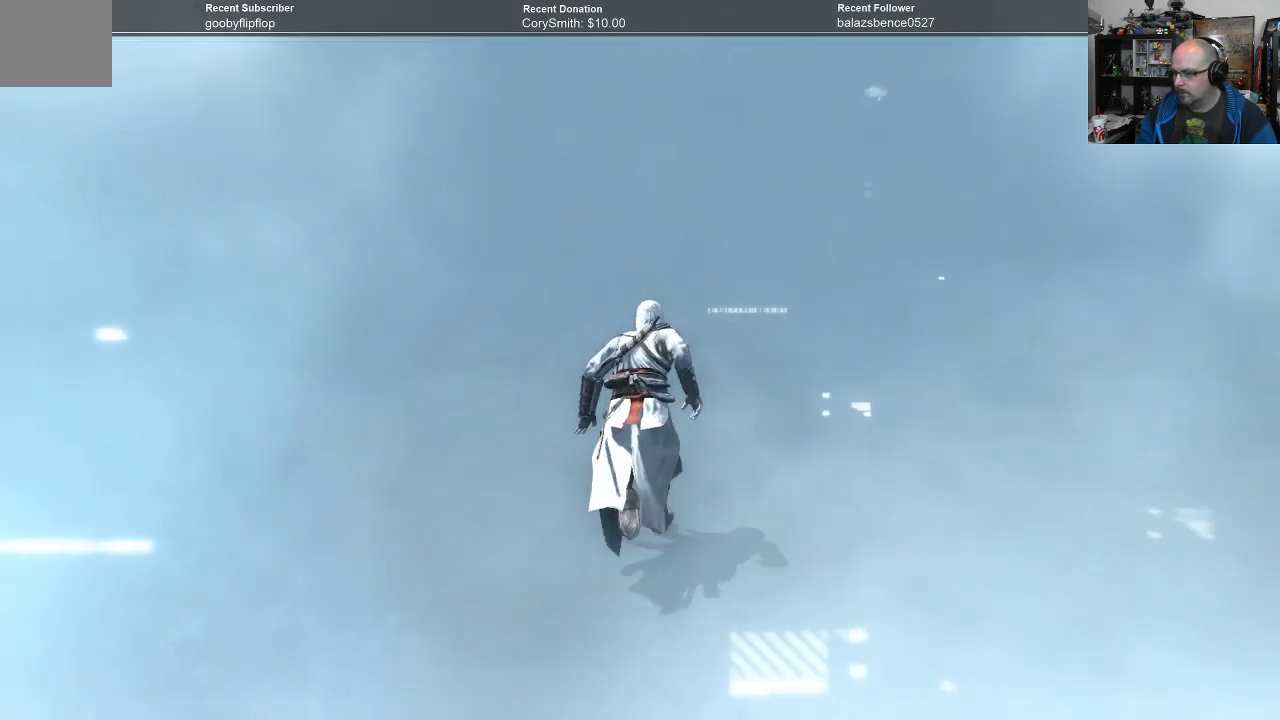
{"buttons": ["A", "R1"], "left_stick": "up", "right_stick": "center", "events": []}
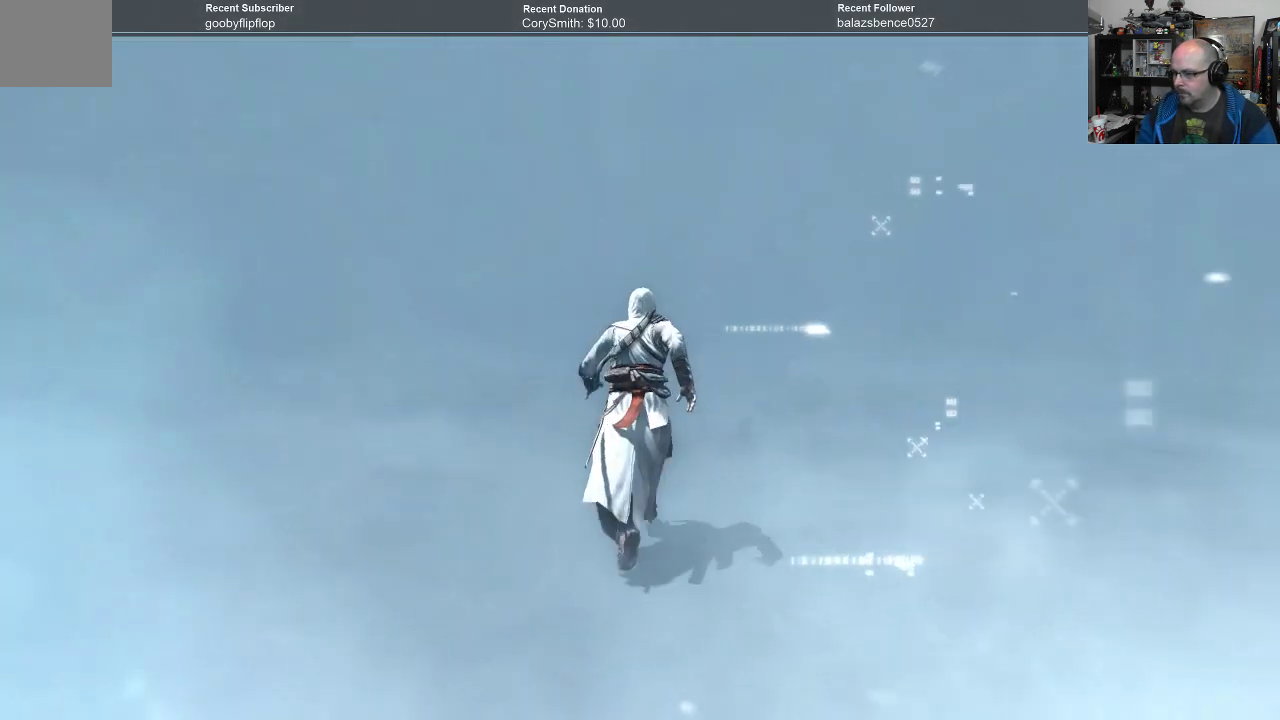
{"buttons": ["A", "R1"], "left_stick": "up", "right_stick": "center", "events": []}
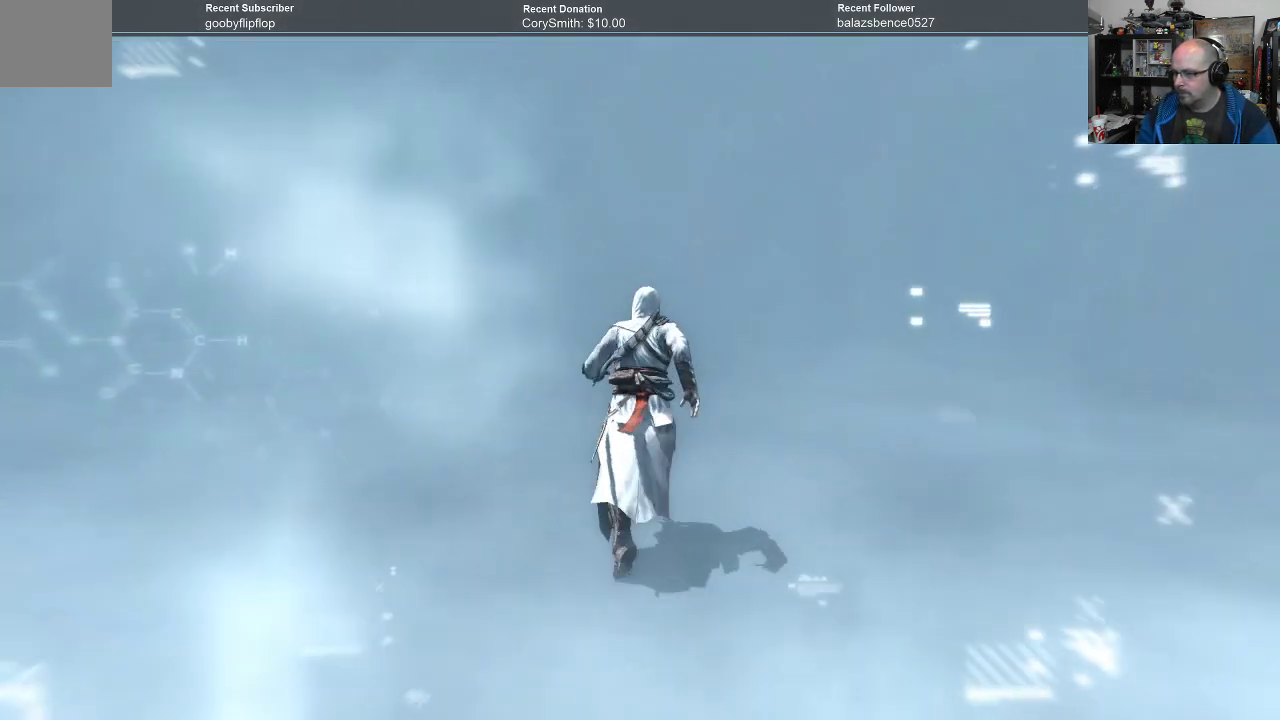
{"buttons": ["A", "R1"], "left_stick": "up", "right_stick": "center", "events": []}
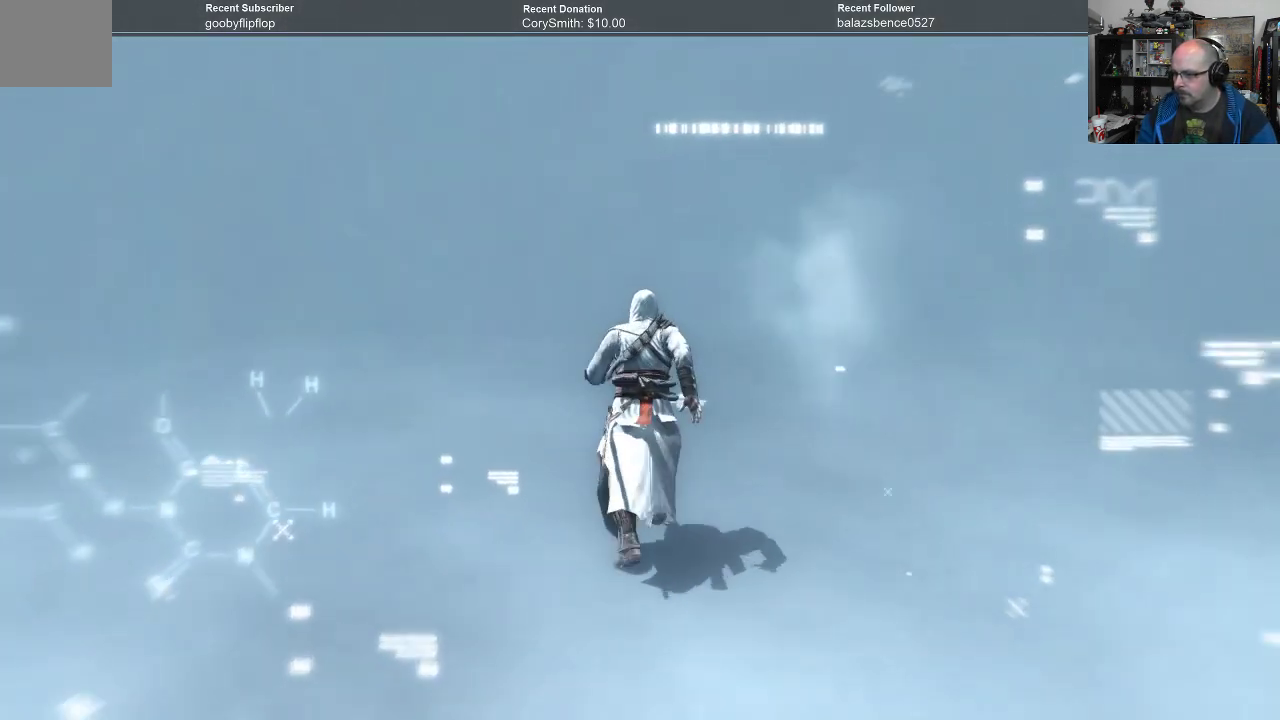
{"buttons": ["A", "R1"], "left_stick": "up", "right_stick": "center", "events": []}
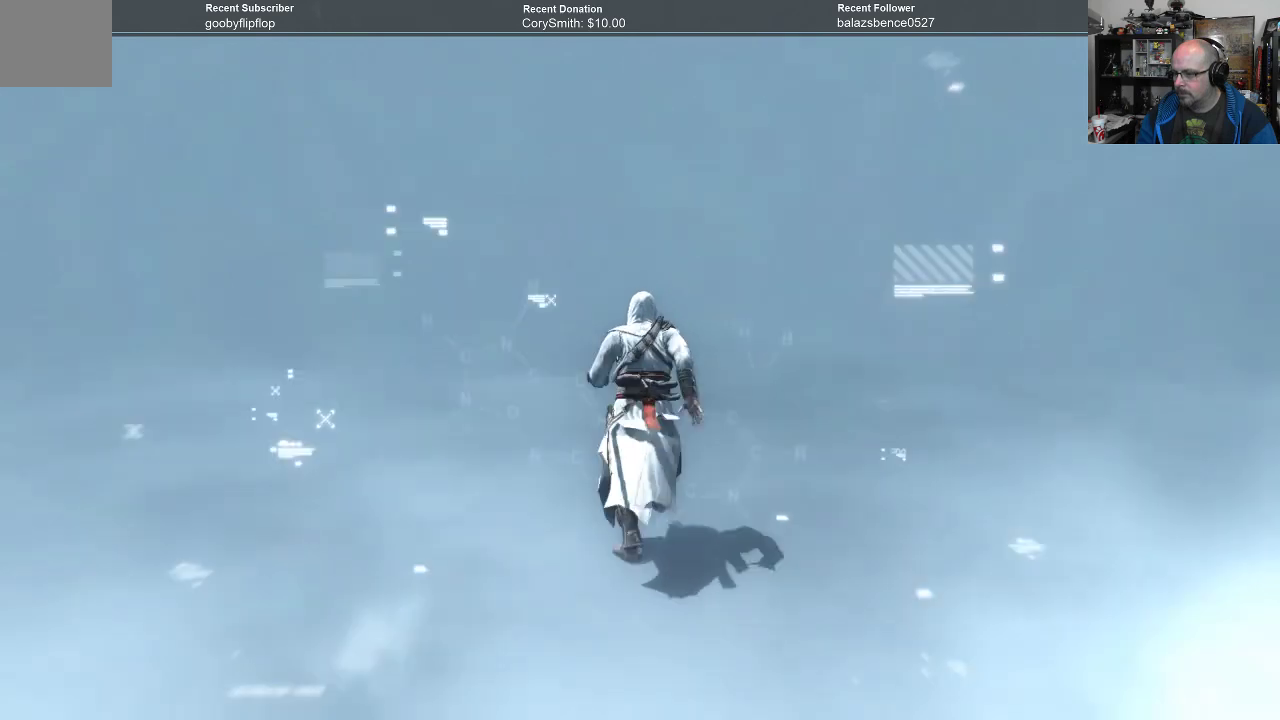
{"buttons": ["A", "R1"], "left_stick": "up", "right_stick": "center", "events": []}
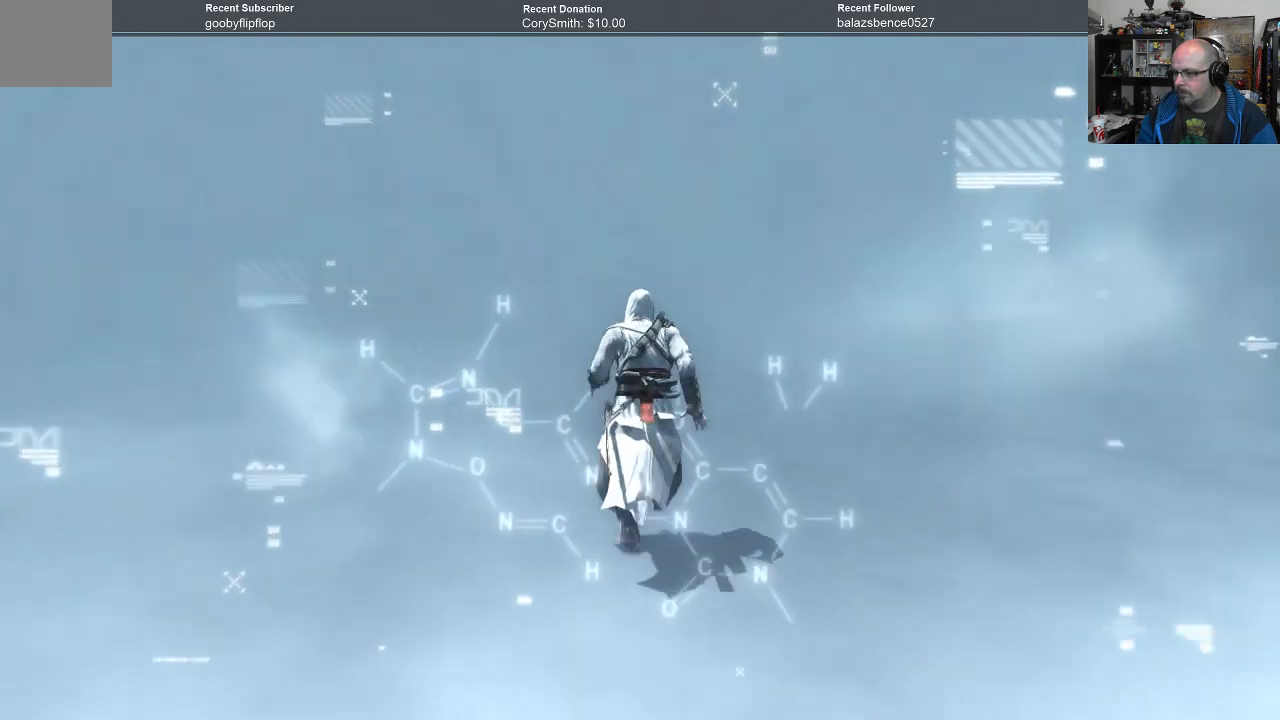
{"buttons": ["A", "R1"], "left_stick": "up", "right_stick": "center", "events": []}
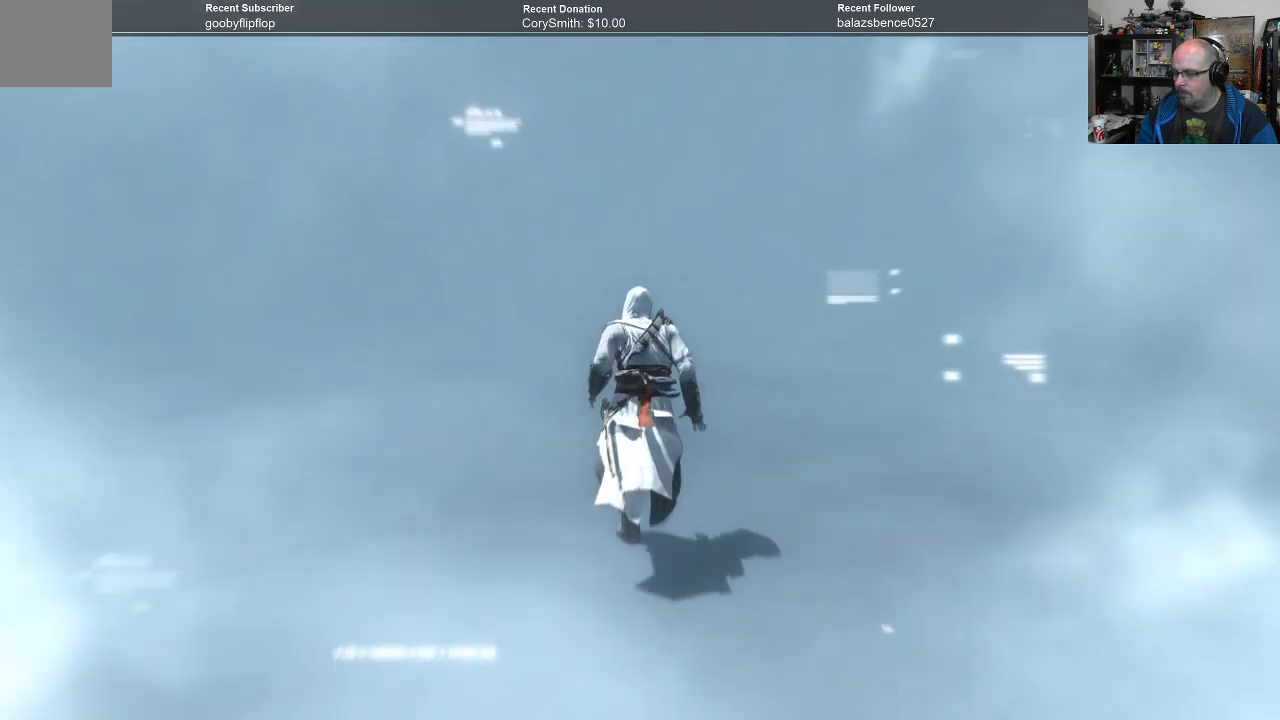
{"buttons": ["A", "R1"], "left_stick": "up", "right_stick": "center", "events": []}
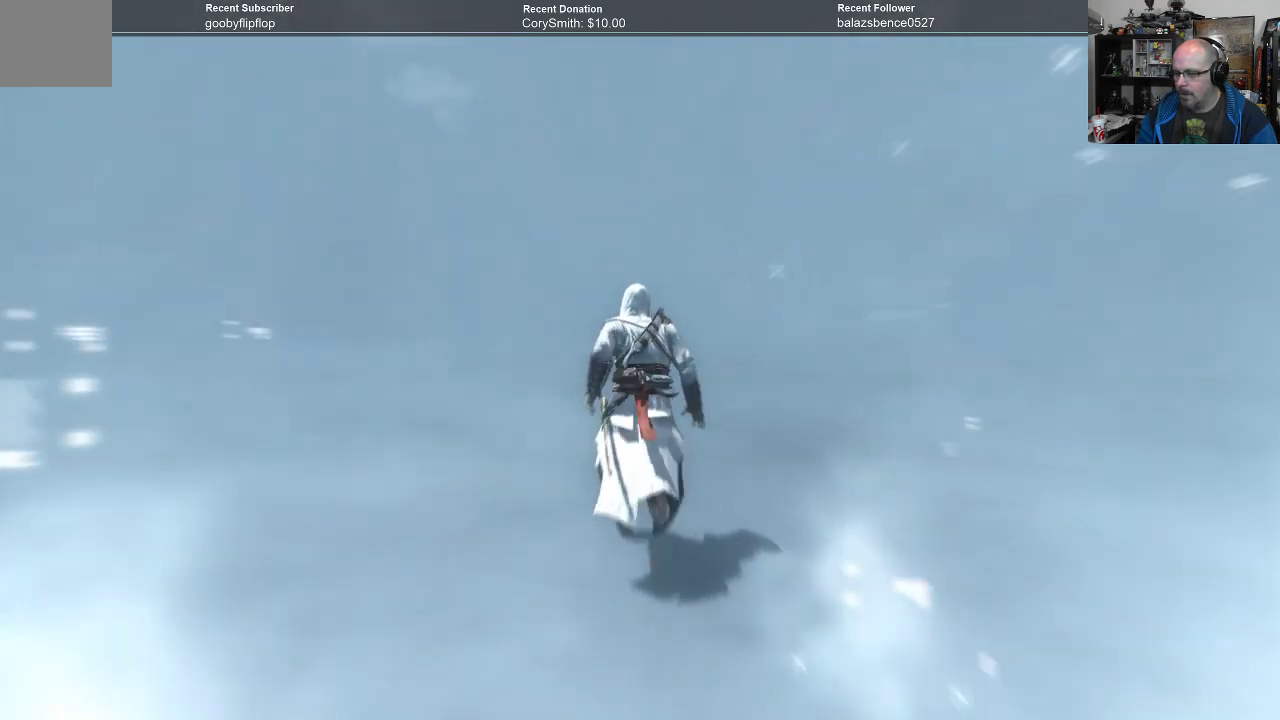
{"buttons": ["A", "R1"], "left_stick": "up", "right_stick": "center", "events": []}
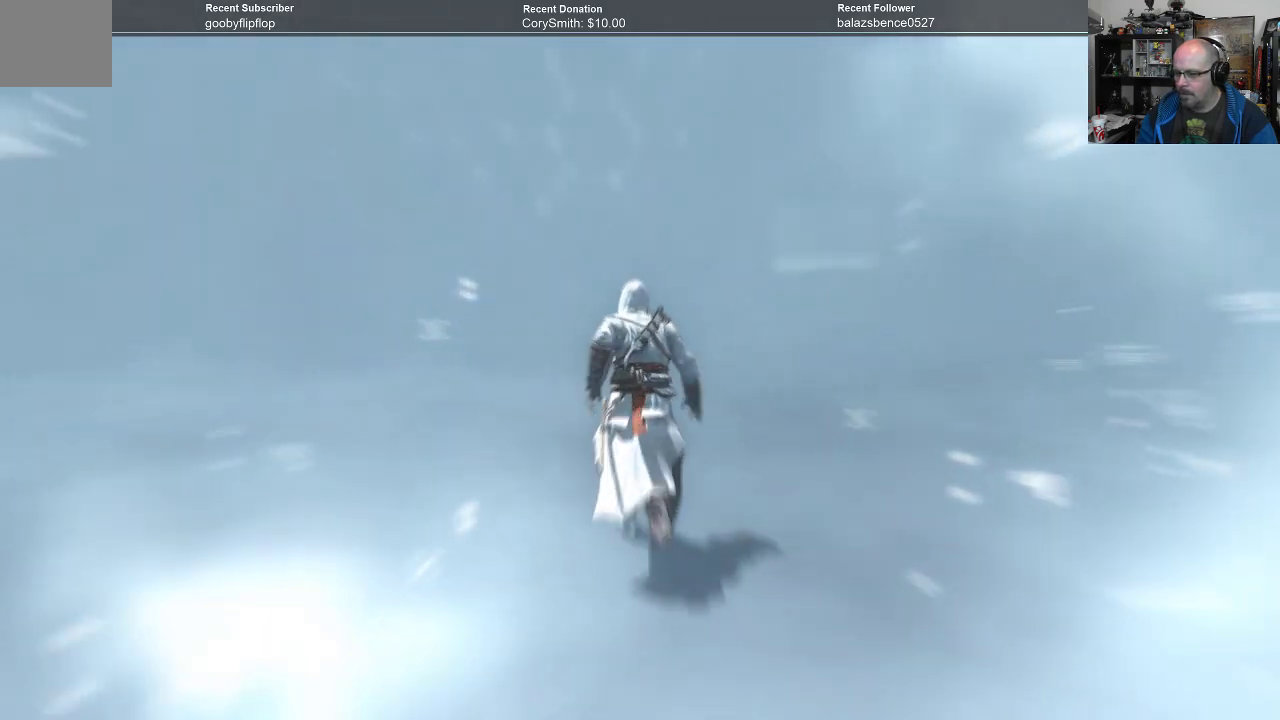
{"buttons": ["A", "R1"], "left_stick": "up", "right_stick": "center", "events": []}
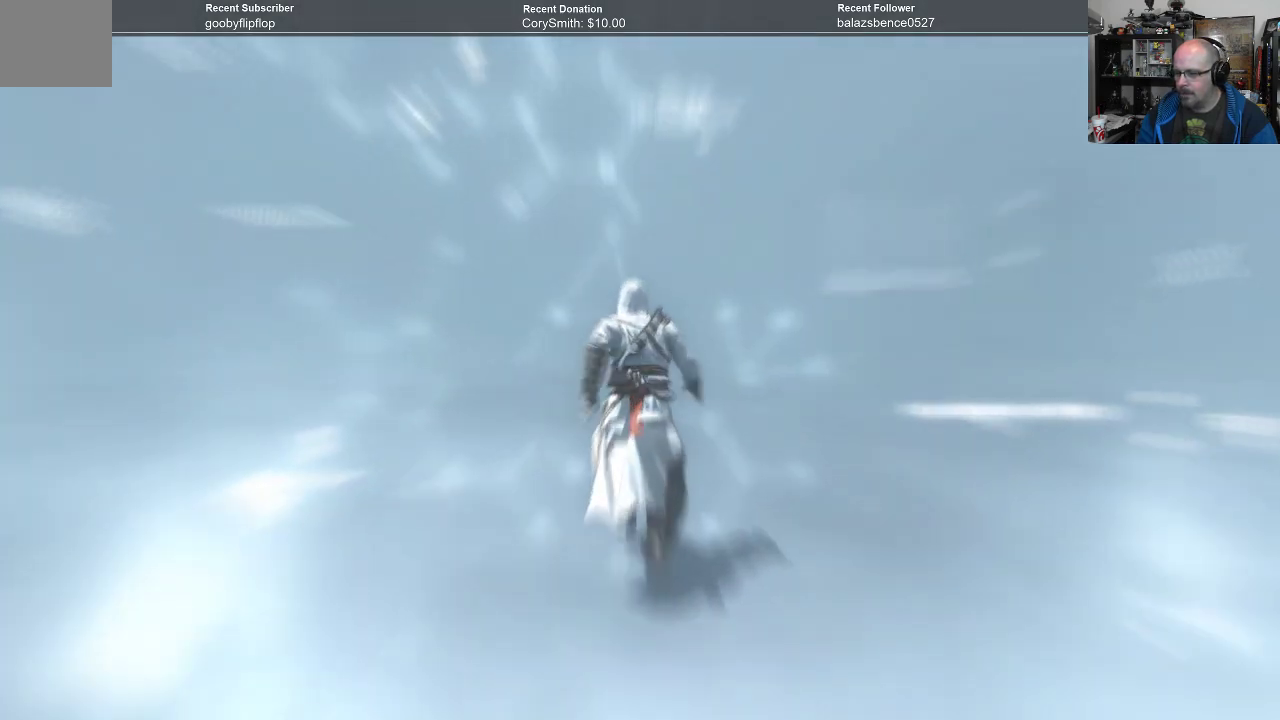
{"buttons": ["A", "R1"], "left_stick": "up", "right_stick": "center", "events": []}
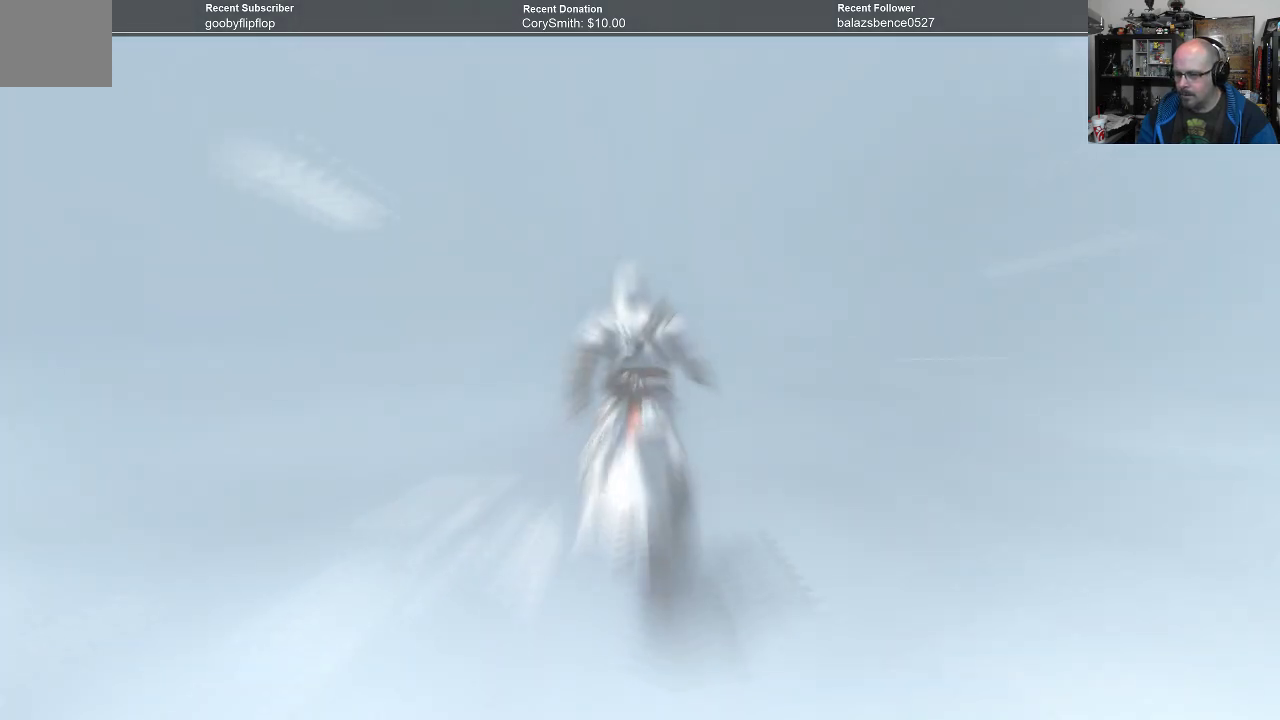
{"buttons": [], "left_stick": "center", "right_stick": "center", "events": [[267, "A", "up"], [267, "R1", "up"], [367, "left_stick", "center"]]}
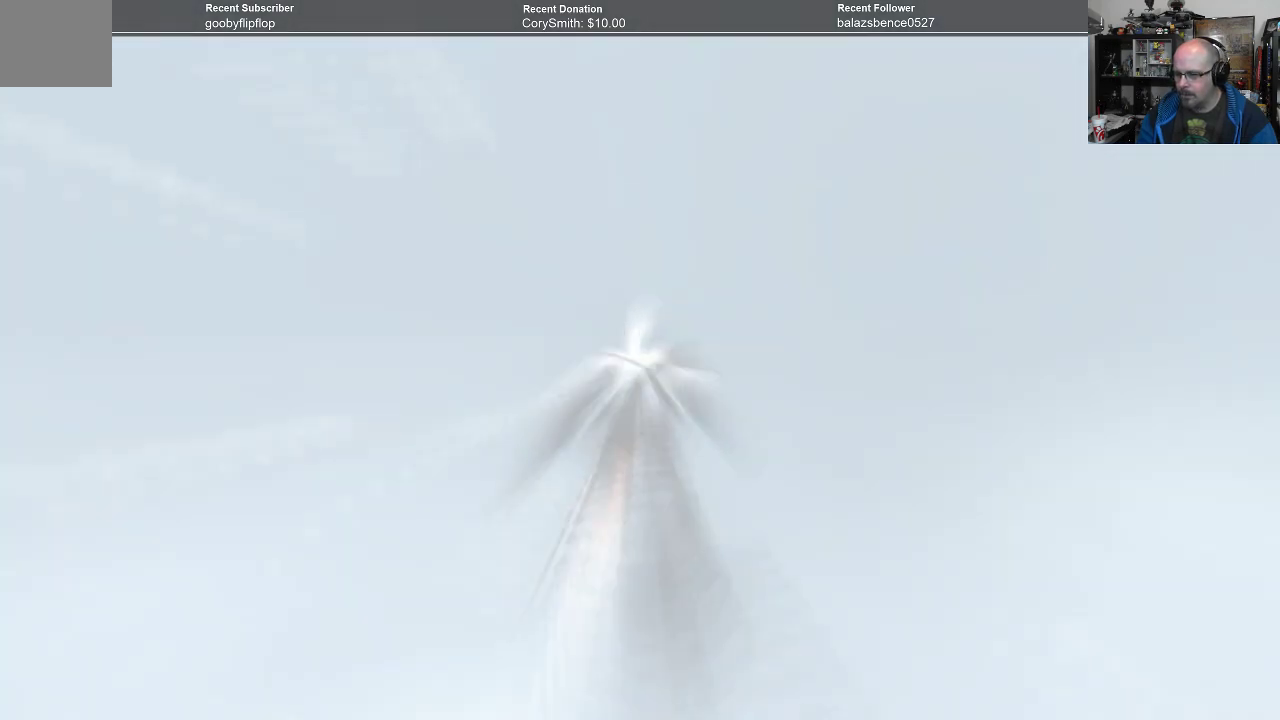
{"buttons": [], "left_stick": "center", "right_stick": "center", "events": []}
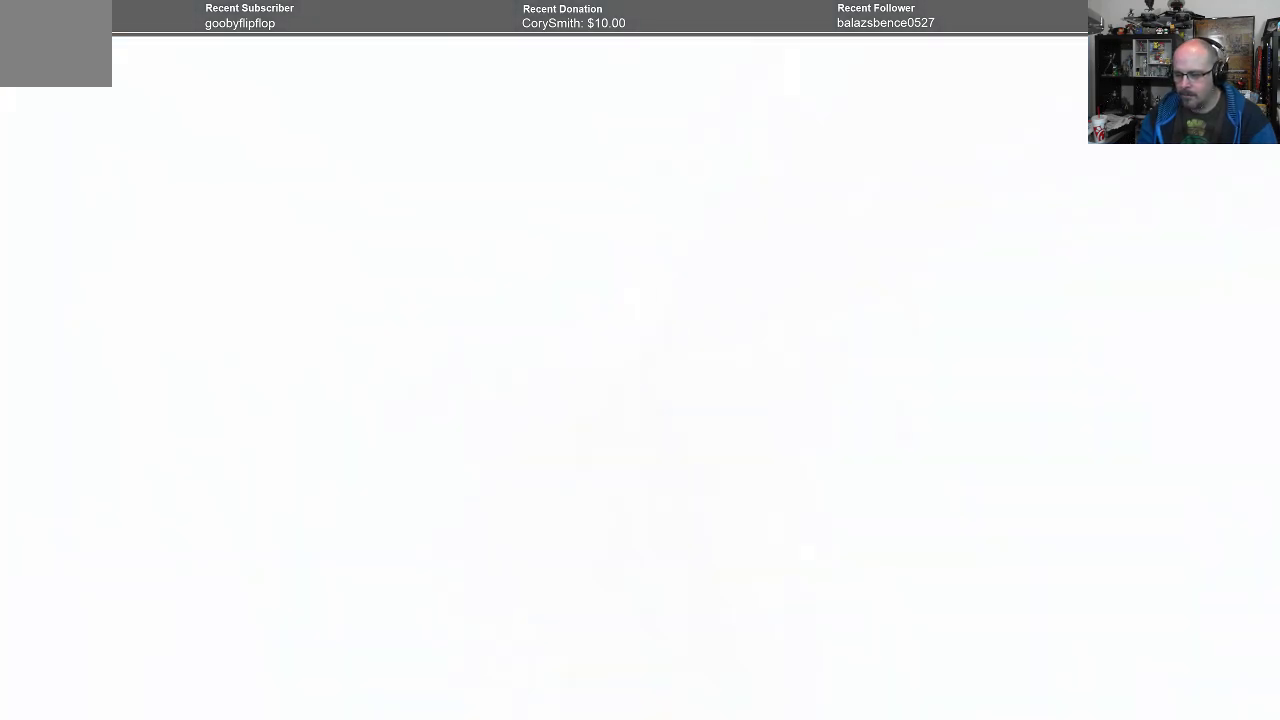
{"buttons": [], "left_stick": "center", "right_stick": "center", "events": []}
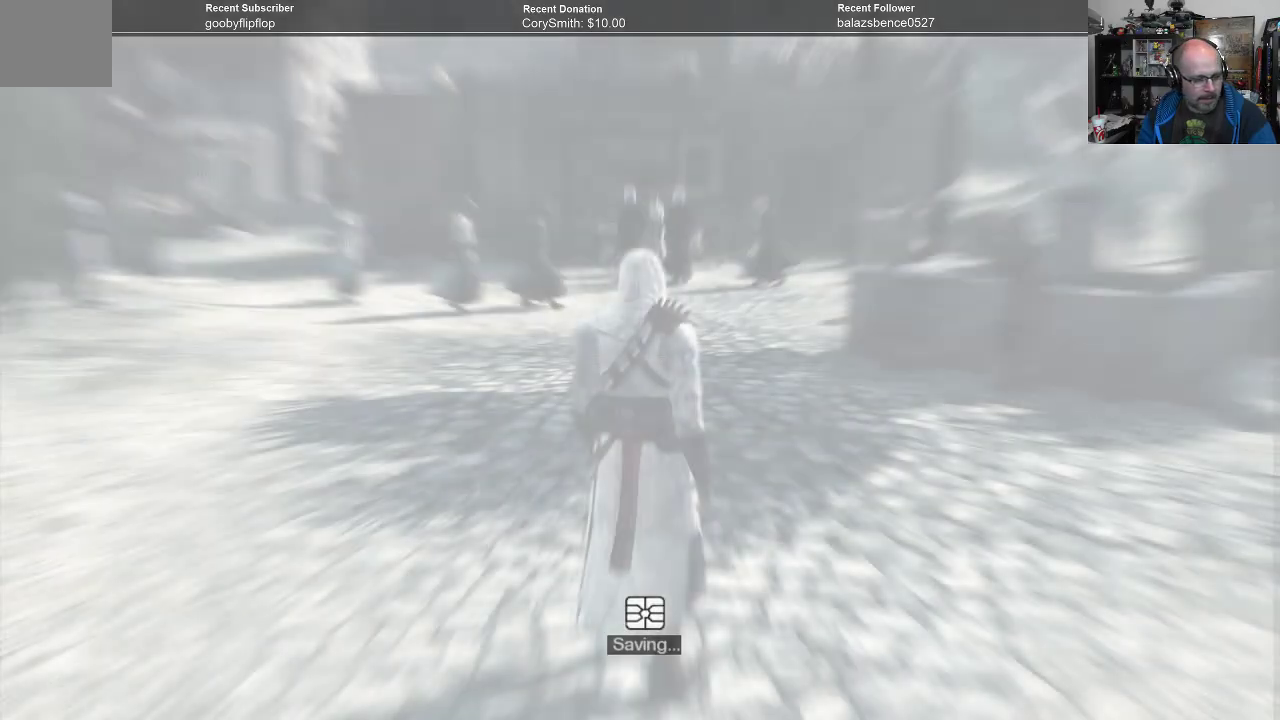
{"buttons": [], "left_stick": "center", "right_stick": "center", "events": []}